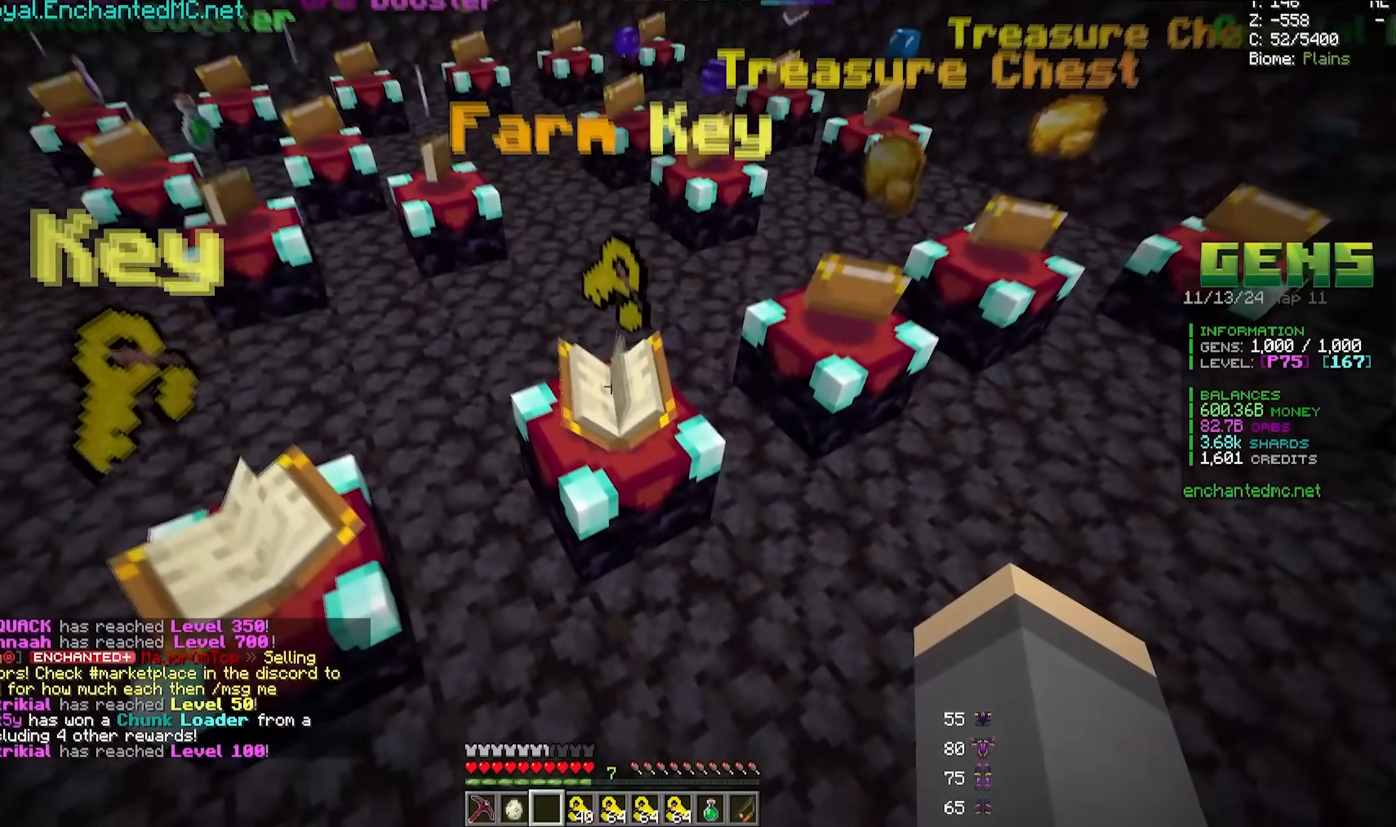
Gameplay with keyboard and mouse; each line is a JSON object with the keys and mouse buttons held at the frame after it. "events" lists presses ("down") and releases ("up") of "a", "d", "s", "w", "mouse_left" and "mouse_right" between this image and that frame as [ms after this image, input, new state], when the widget could be followed in between. "mouse_left", "mouse_right" = the "left", "right" buttons of the "mouse" list. No other keys are recorded. Fast repeated clicks can show as one long hold. Mouse movement is not recorded.
{"keys": [], "mouse": [], "events": [[283, "mouse_right", "down"], [483, "mouse_right", "up"]]}
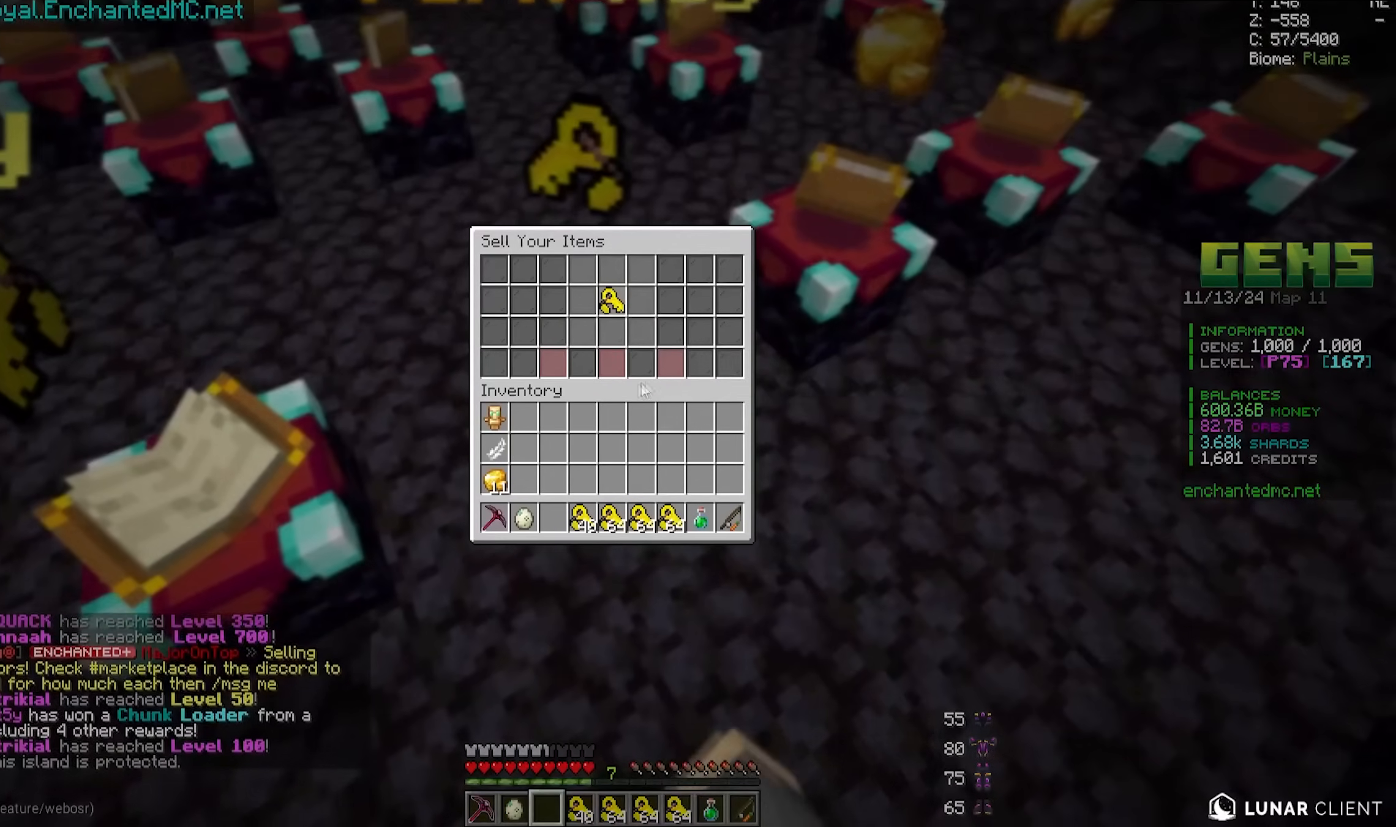
{"keys": [], "mouse": [], "events": []}
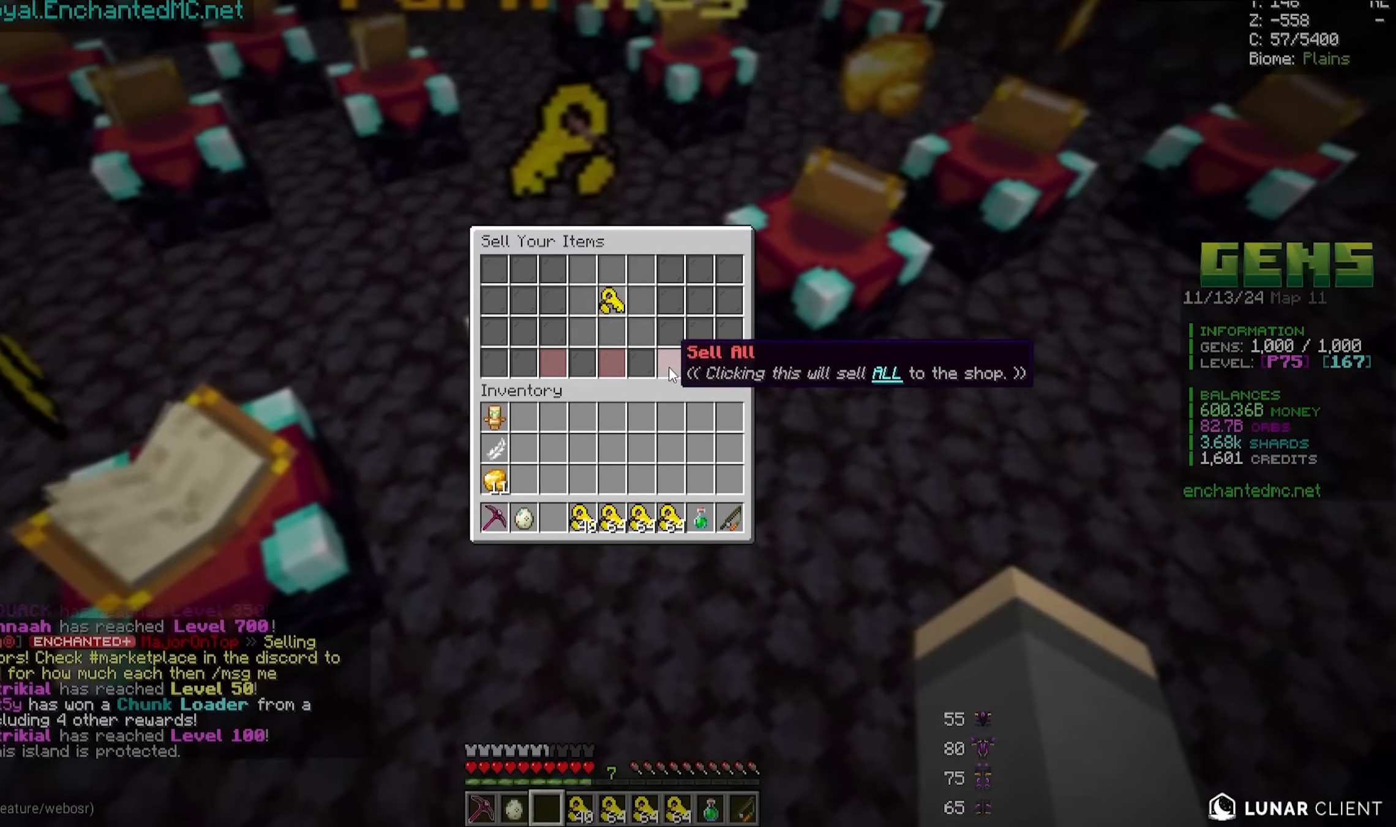
{"keys": [], "mouse": [], "events": []}
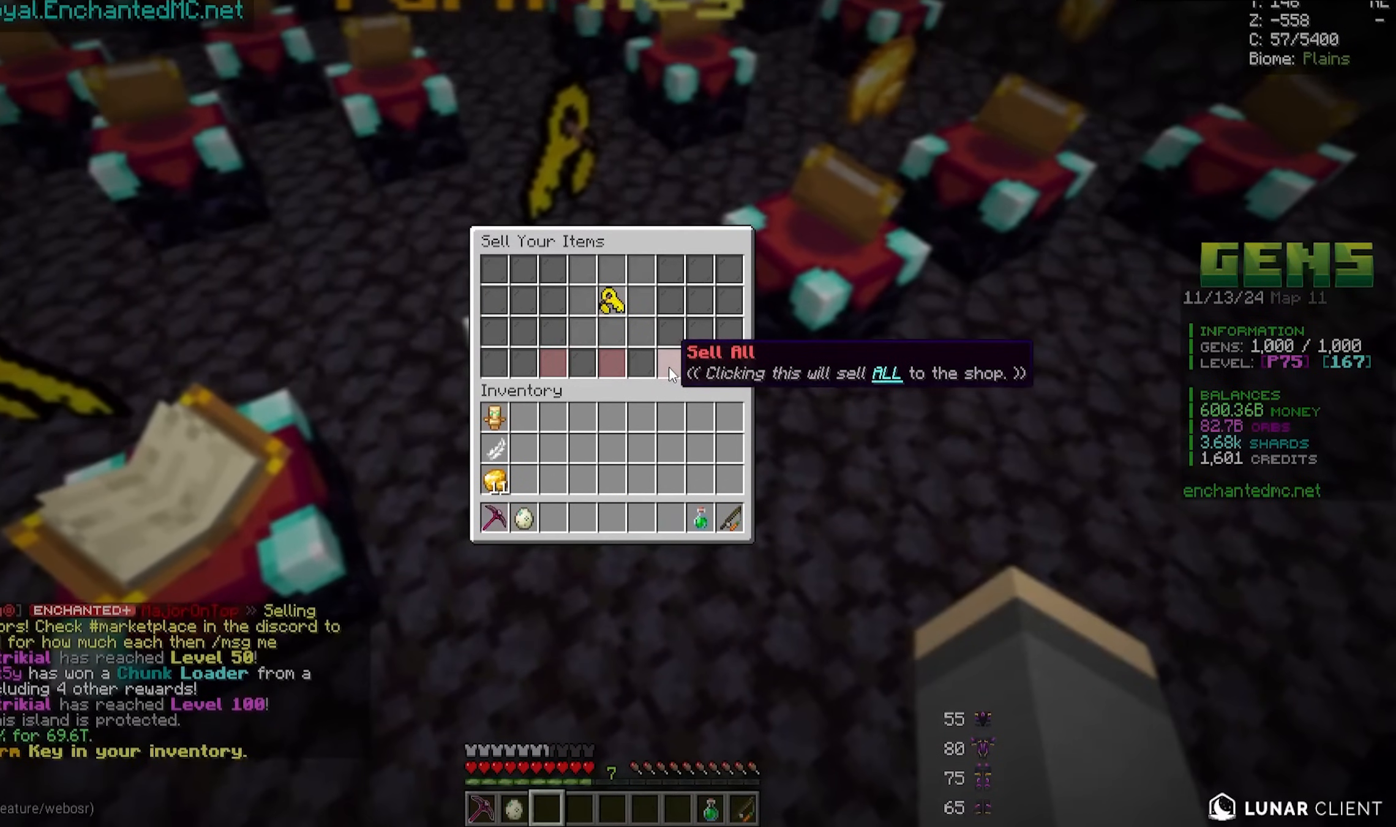
{"keys": [], "mouse": [], "events": []}
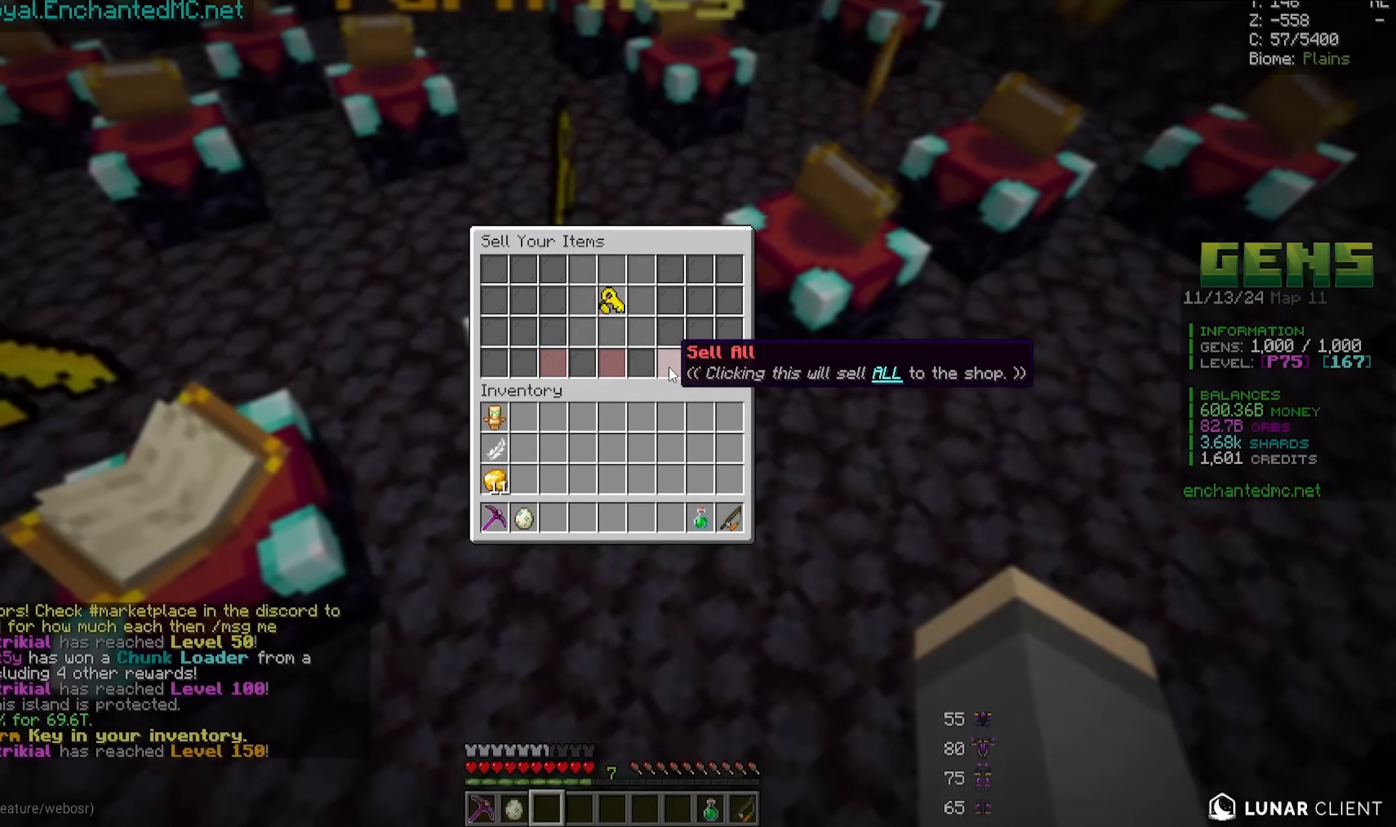
{"keys": [], "mouse": [], "events": []}
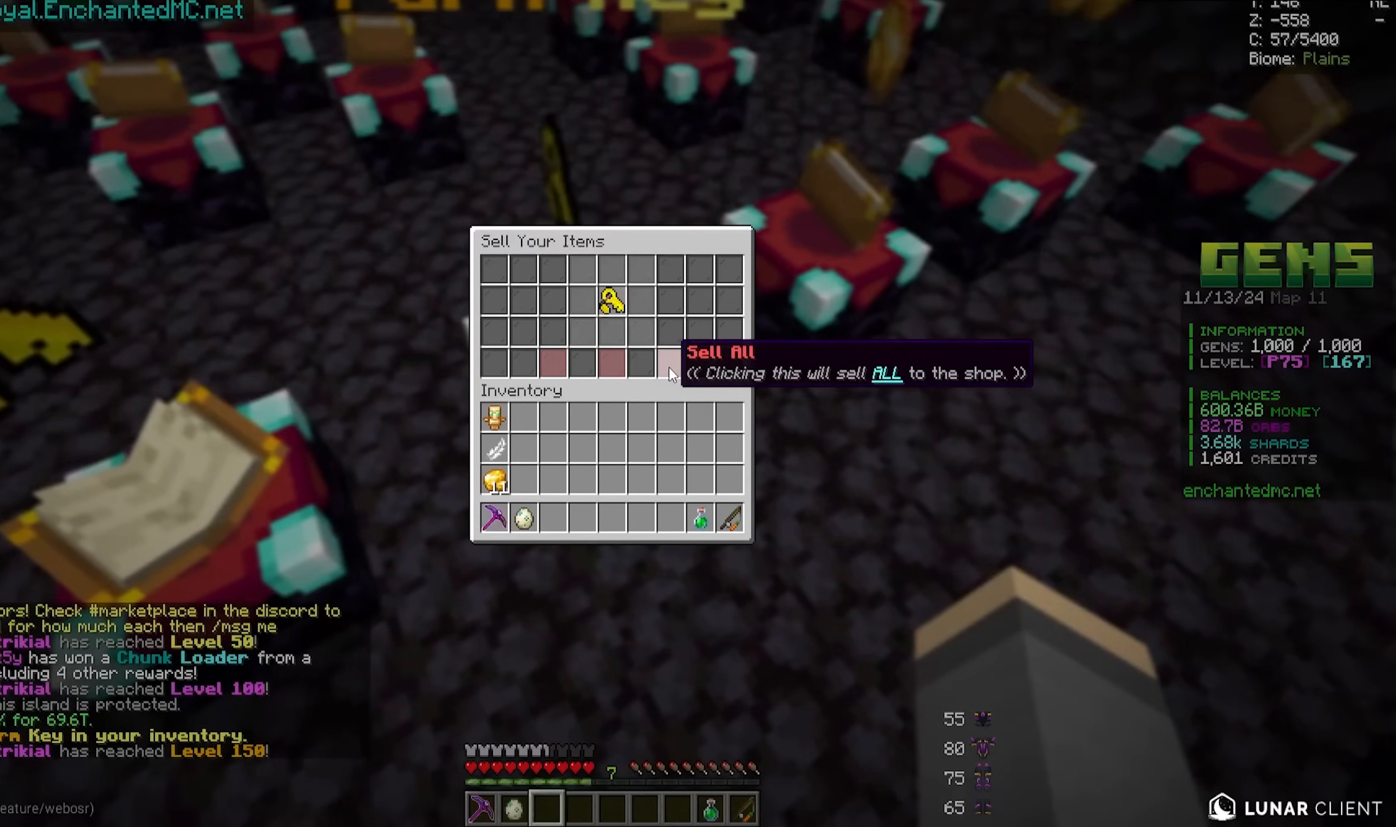
{"keys": [], "mouse": [], "events": []}
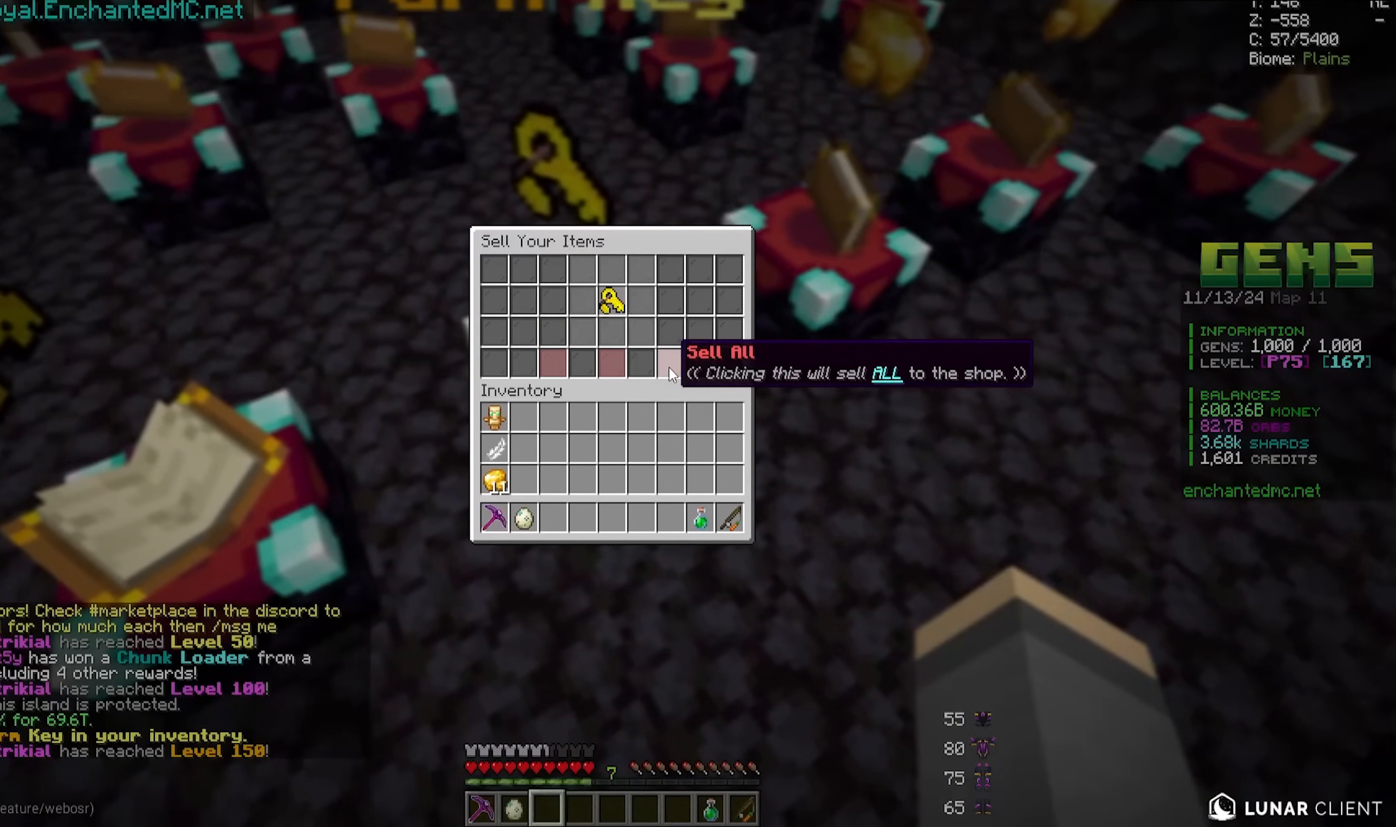
{"keys": [], "mouse": [], "events": []}
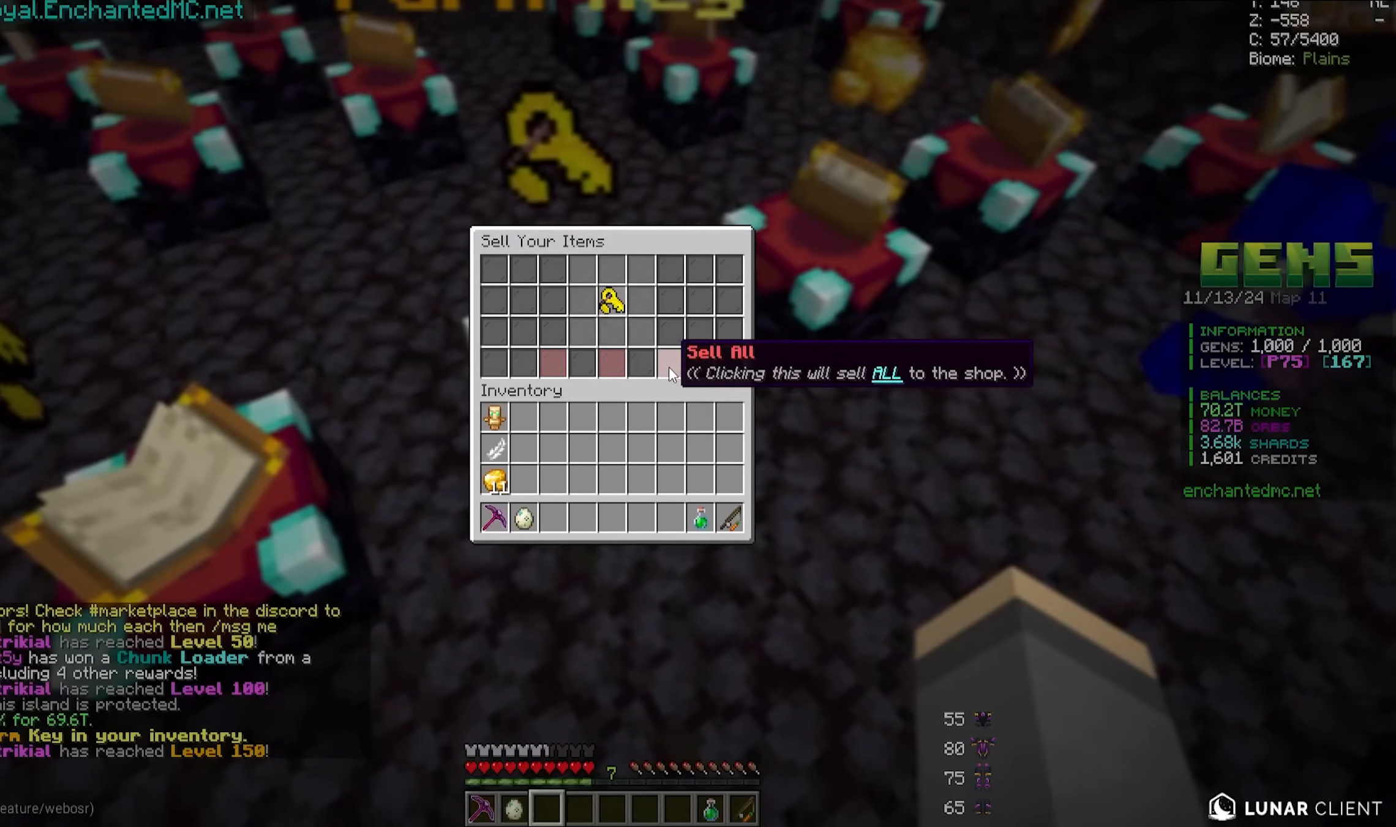
{"keys": [], "mouse": [], "events": []}
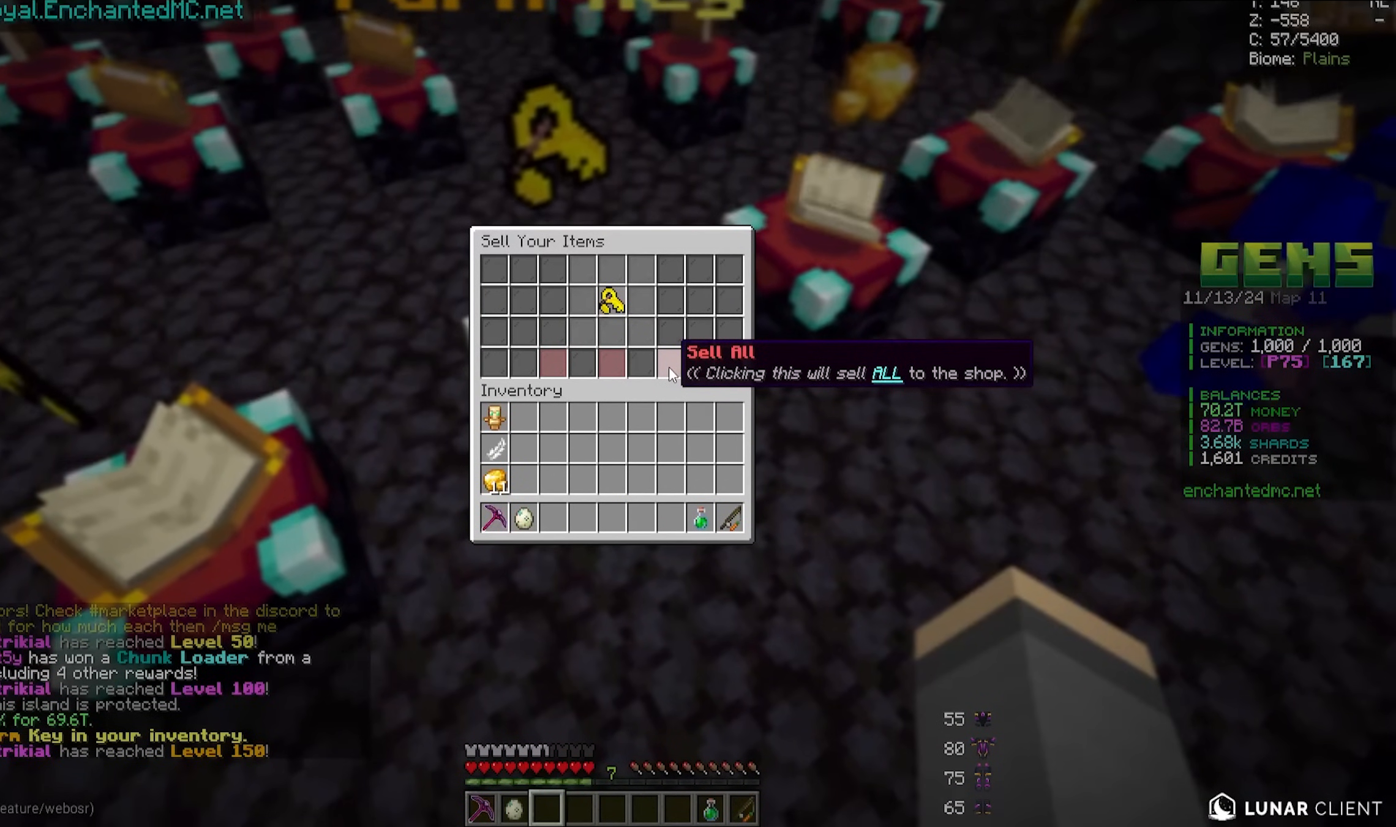
{"keys": [], "mouse": [], "events": []}
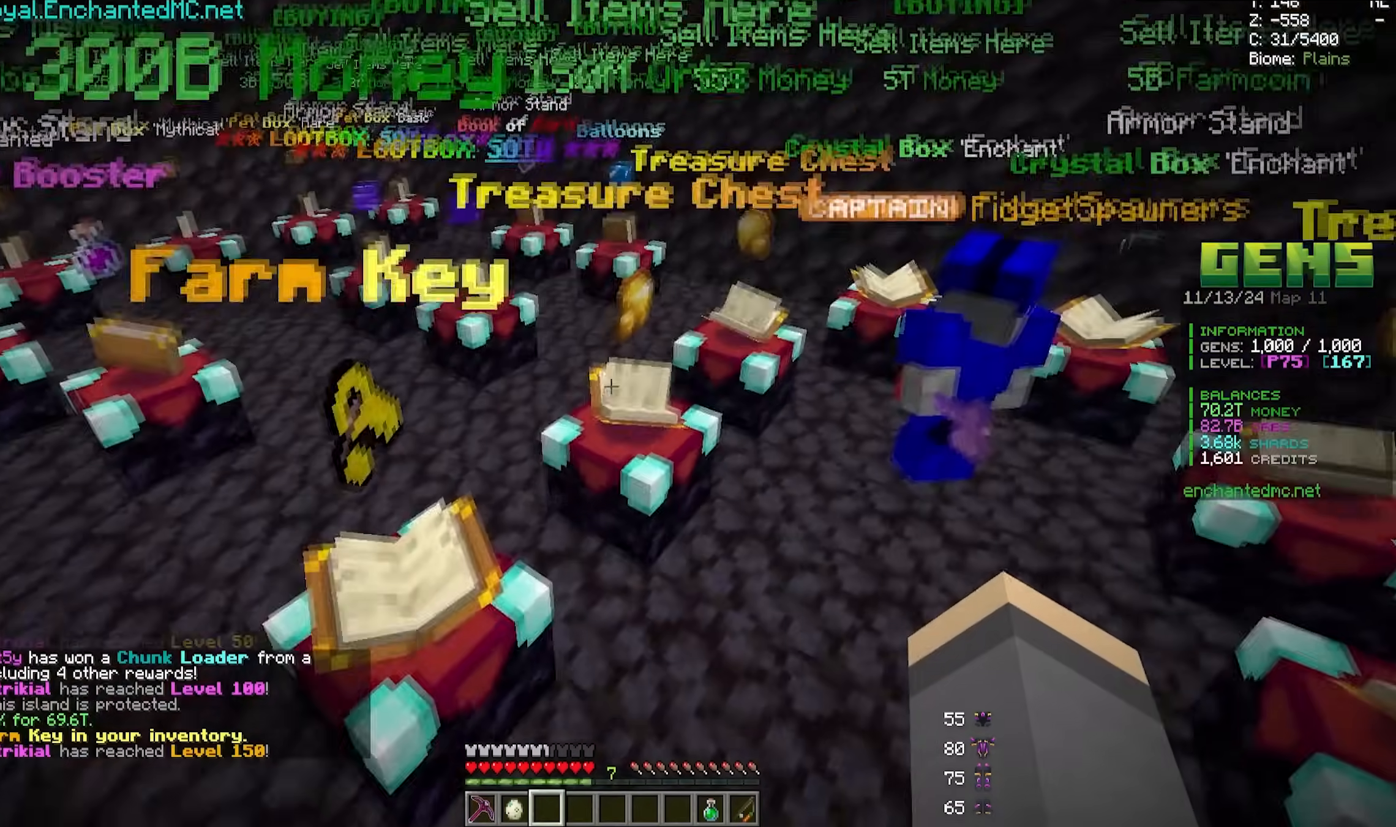
{"keys": [], "mouse": [], "events": [[50, "d", "down"], [250, "d", "up"]]}
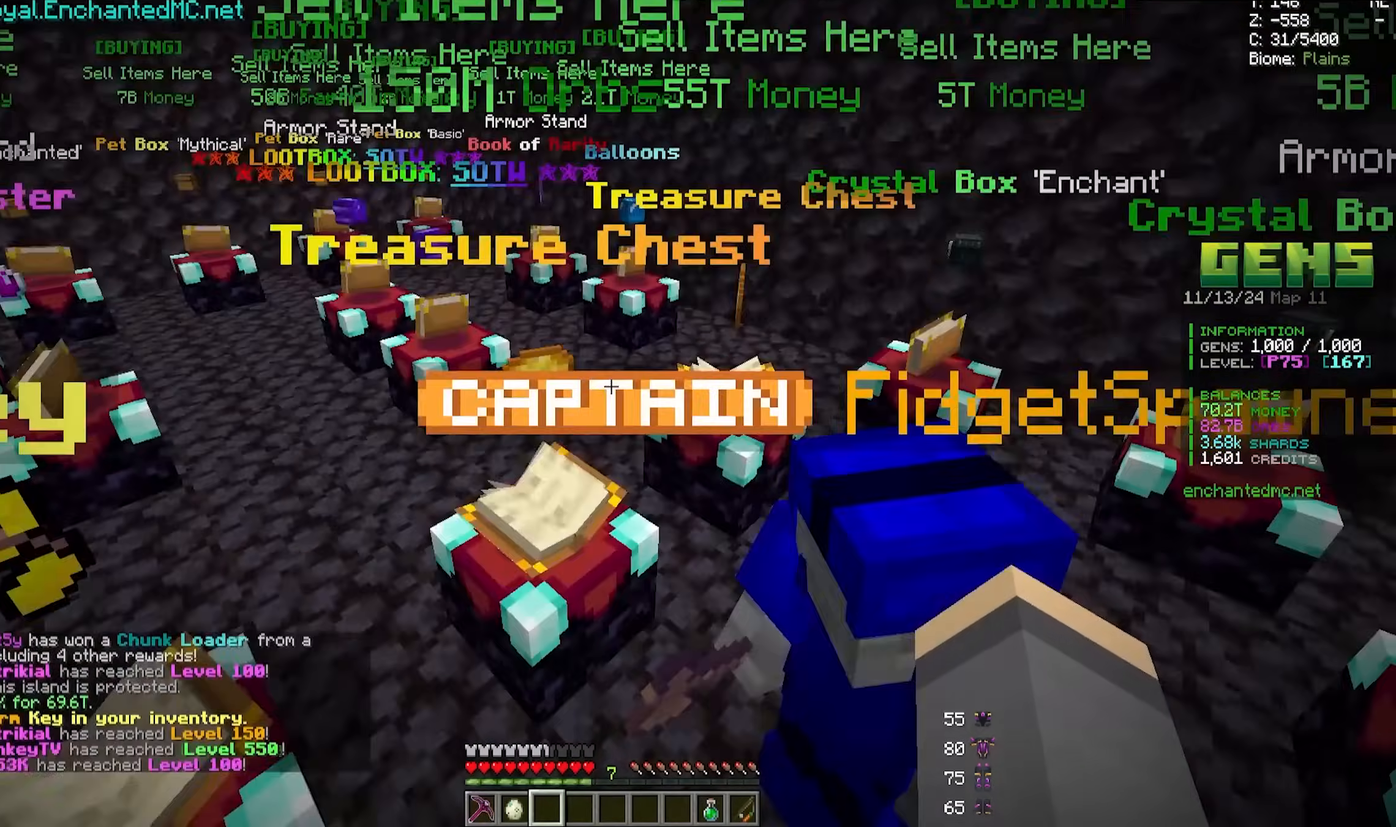
{"keys": [], "mouse": [], "events": []}
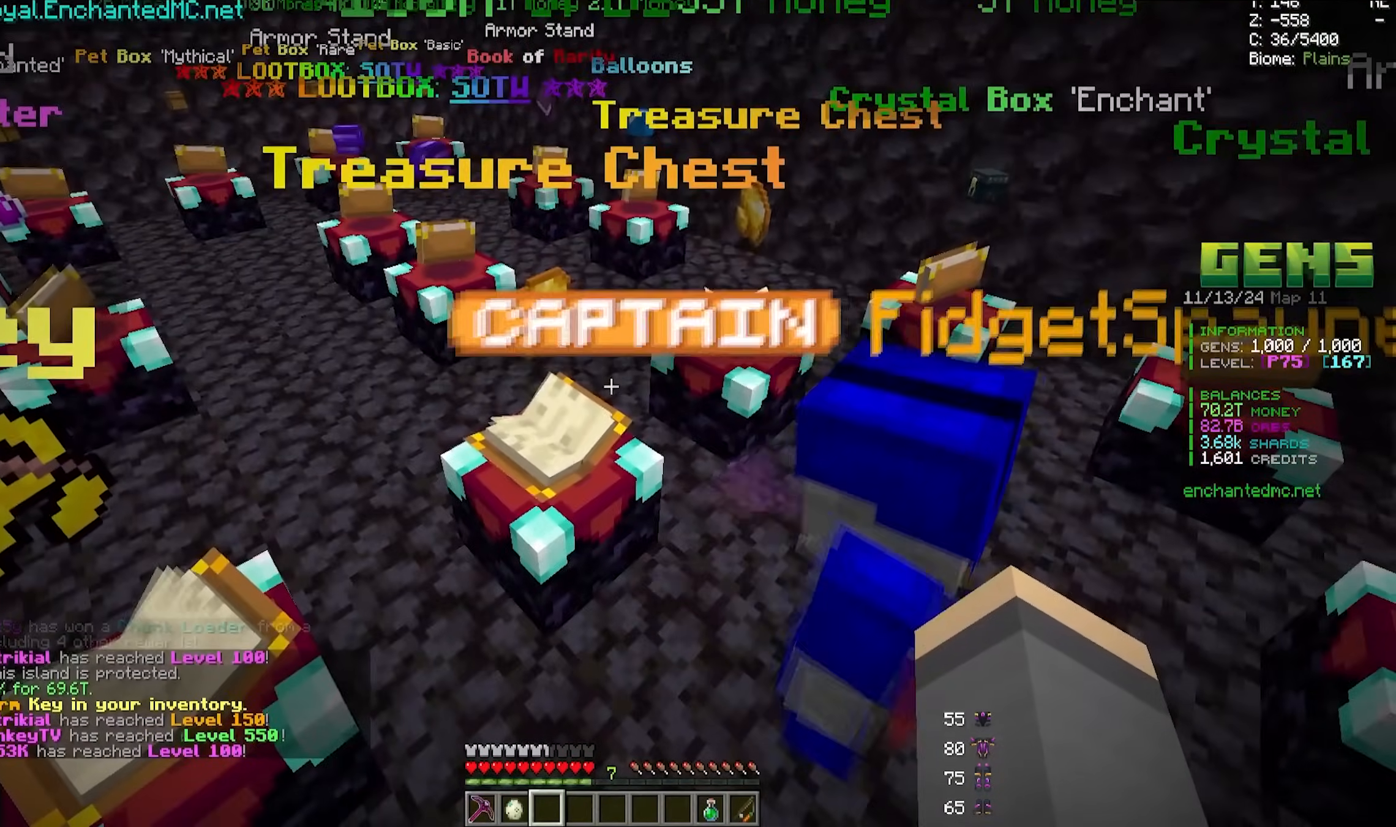
{"keys": ["w"], "mouse": []}
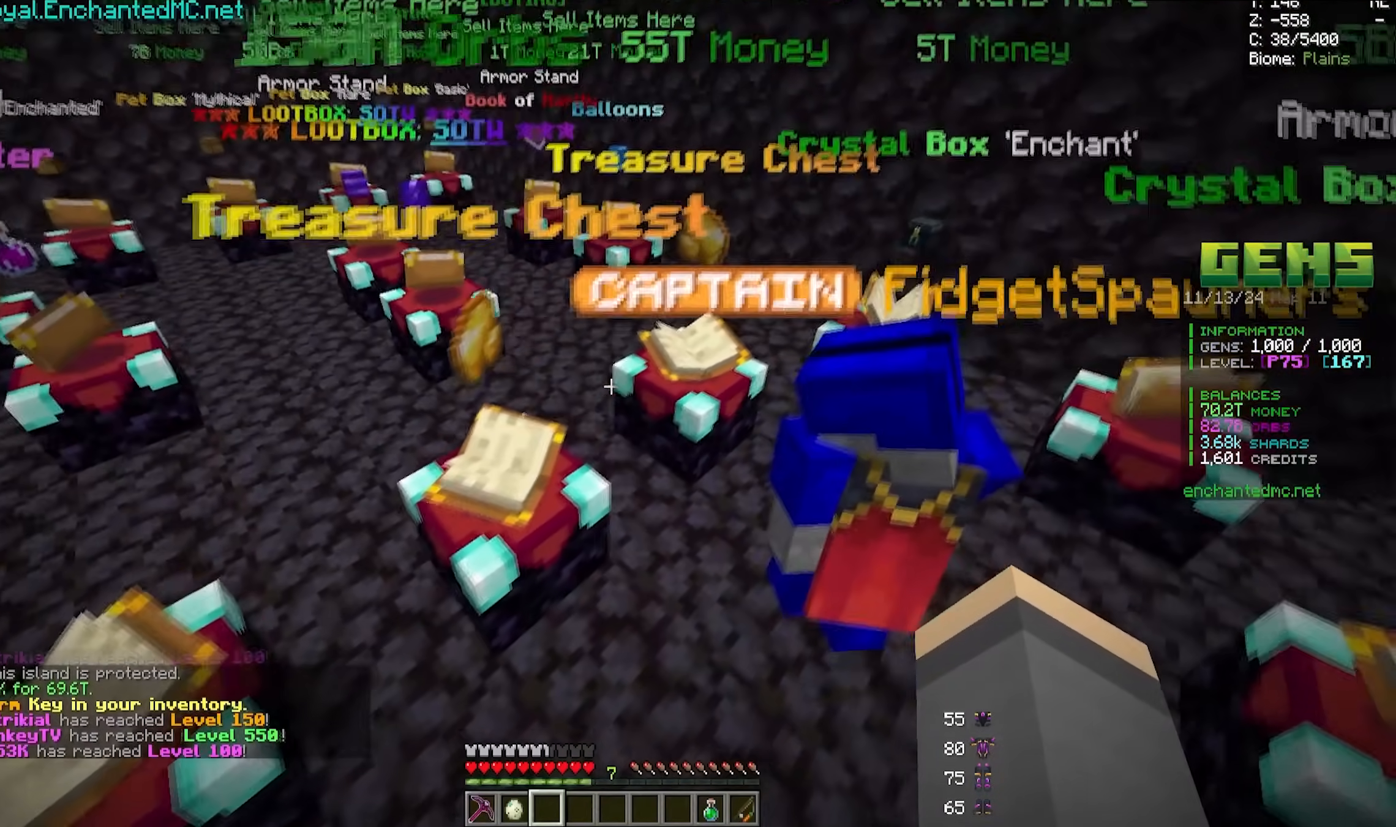
{"keys": [], "mouse": [], "events": [[100, "w", "up"]]}
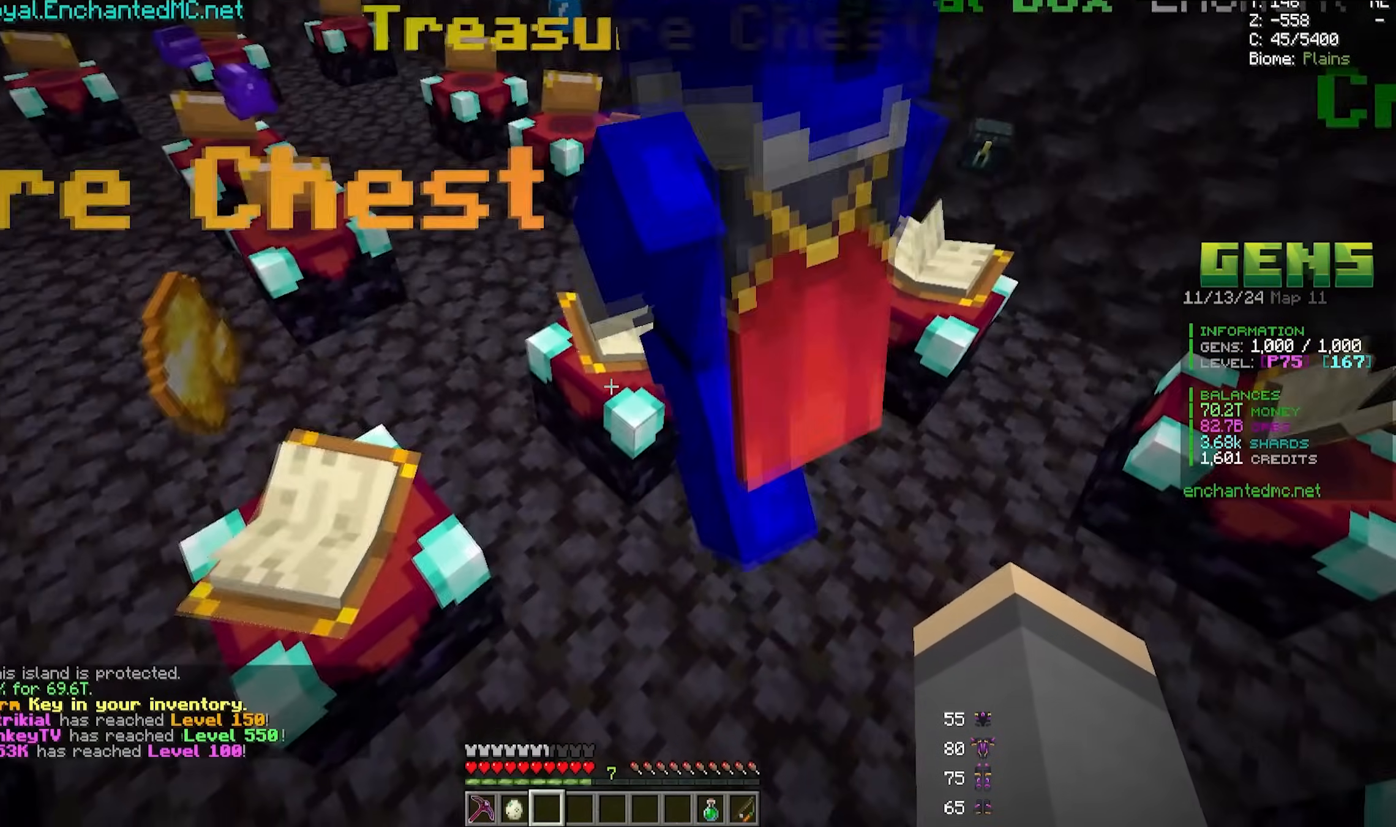
{"keys": [], "mouse": [], "events": []}
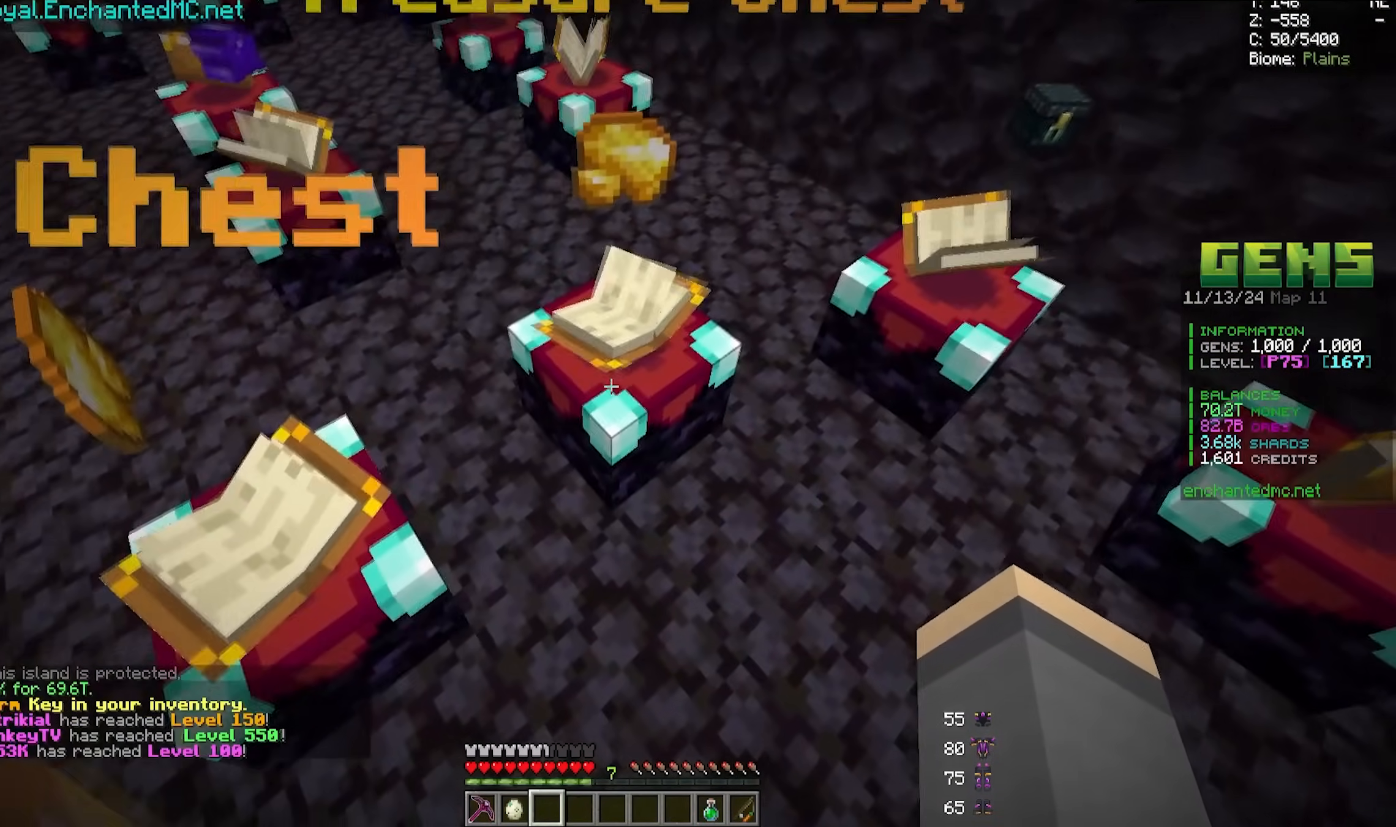
{"keys": [], "mouse": ["right"], "events": [[33, "d", "down"], [183, "d", "up"], [417, "mouse_right", "down"]]}
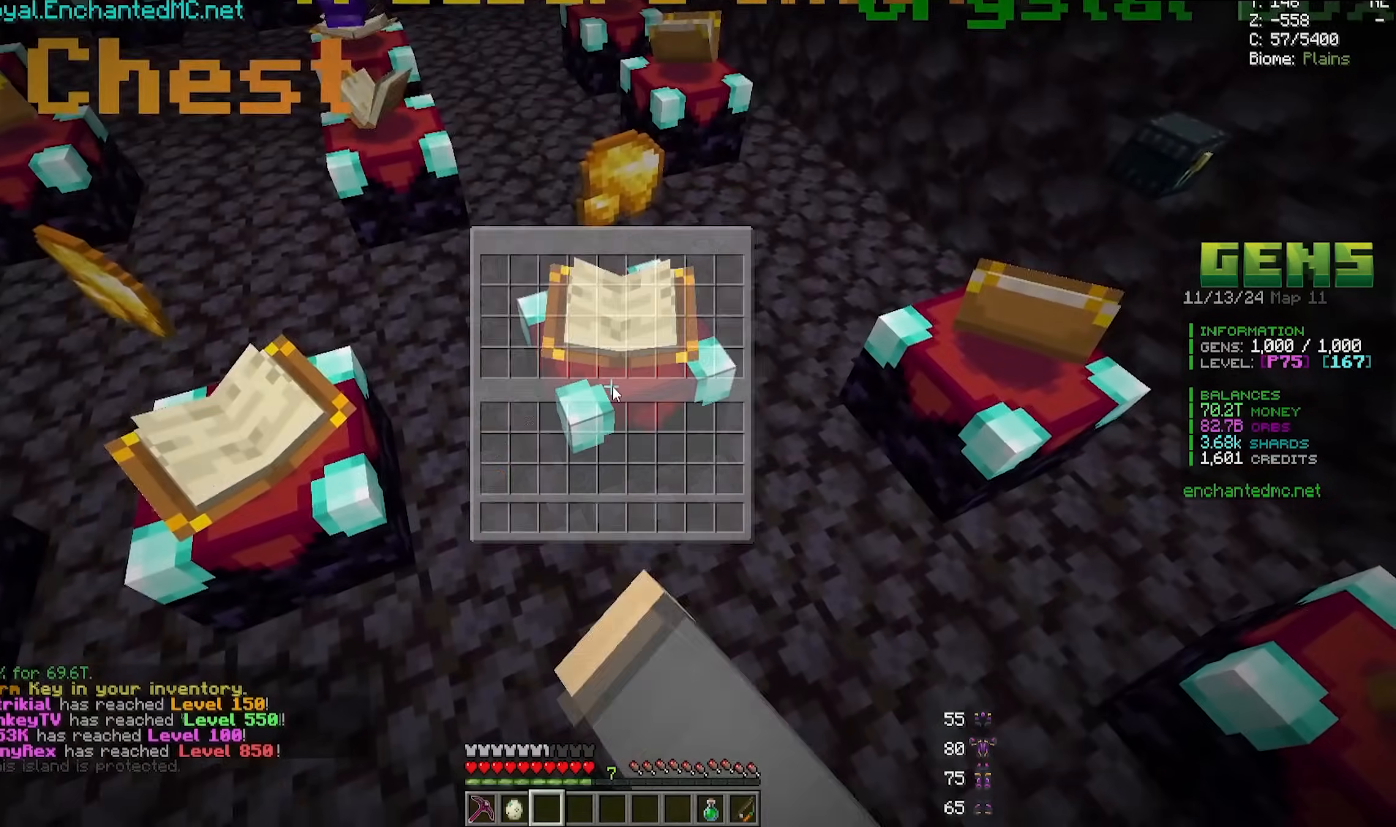
{"keys": [], "mouse": [], "events": [[33, "mouse_right", "up"]]}